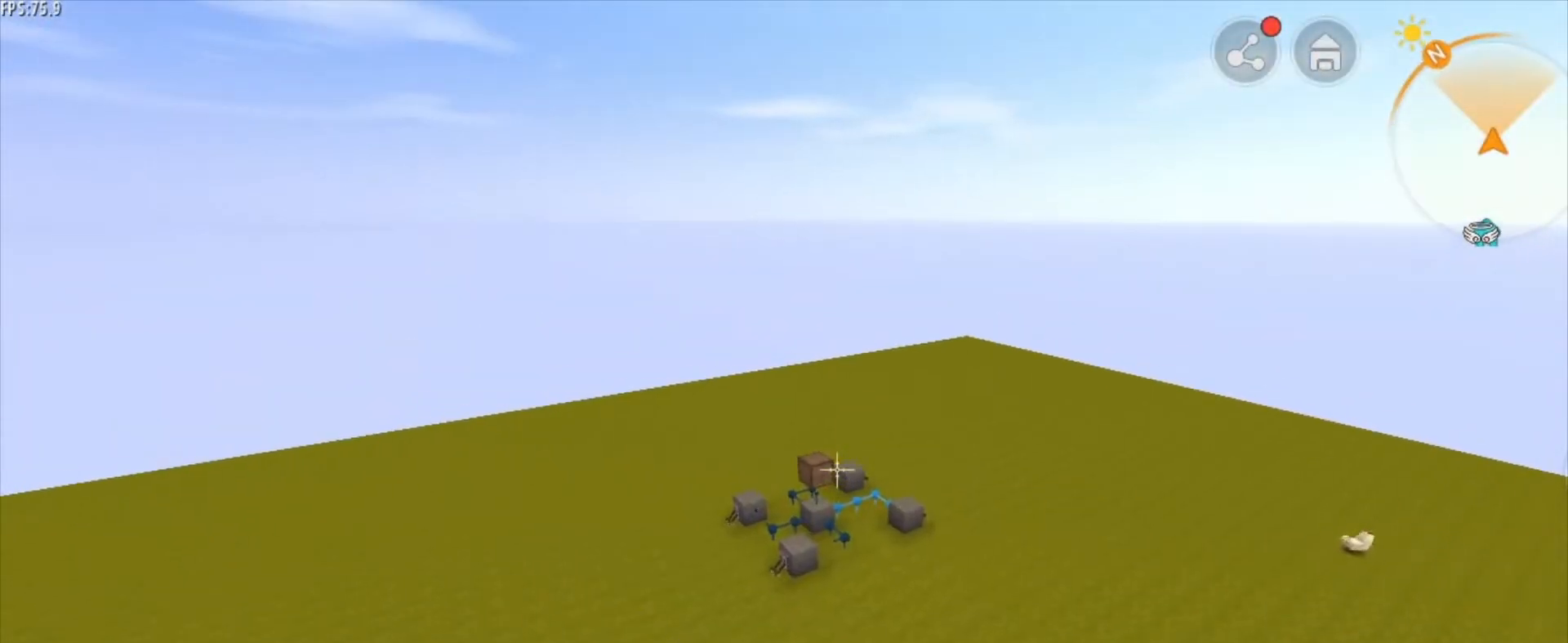
Gameplay with keyboard and mouse; each line is a JSON object with the keys and mouse buttons held at the frame after it. "events" lists presses ("down") and releases ("up") of "1", "2", "3", "4", "5", "a", "alt", "c", "caps_lock", "ctrl", "d", "e", "f", "g", "q", "r", "s", "shift", "space", "t", "tab", "v", "w", "x", "z", "mouse_left", "mouse_wheel" and "mouse_right" between this image and that frame as [ms after this image, input, new state], when the widget could be followed in between. "mouse_left", "mouse_wheel", "mouse_right" = the "left", "wheel", "right" buttons of the "mouse" list. No other keys are recorded. Fast repeated clicks can show as one long hold. "wheel" means that the mouse wheel is clicked or scrolled. "mouse_move" is the direction in which the mouse moves at that frame (one of eight, or "still"), when it could be read.
{"keys": [], "mouse": [], "mouse_move": "still", "events": []}
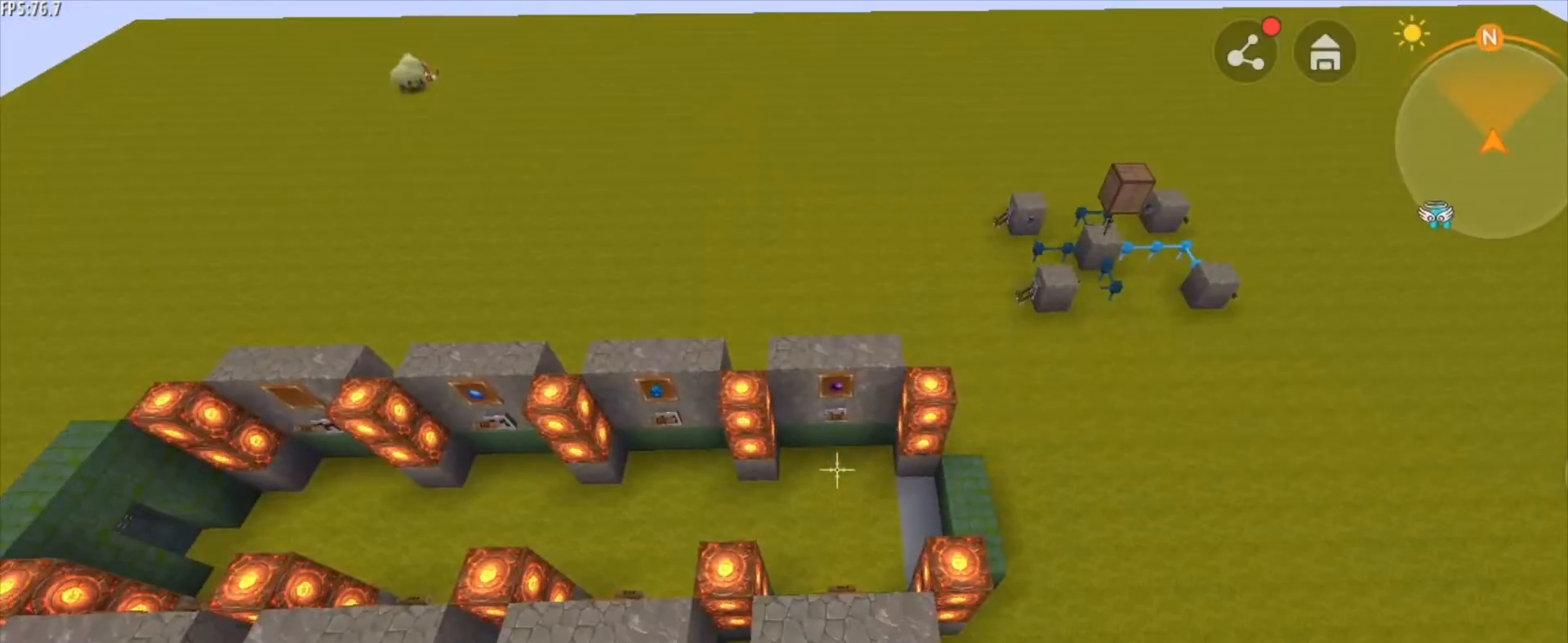
{"keys": [], "mouse": [], "mouse_move": "still", "events": []}
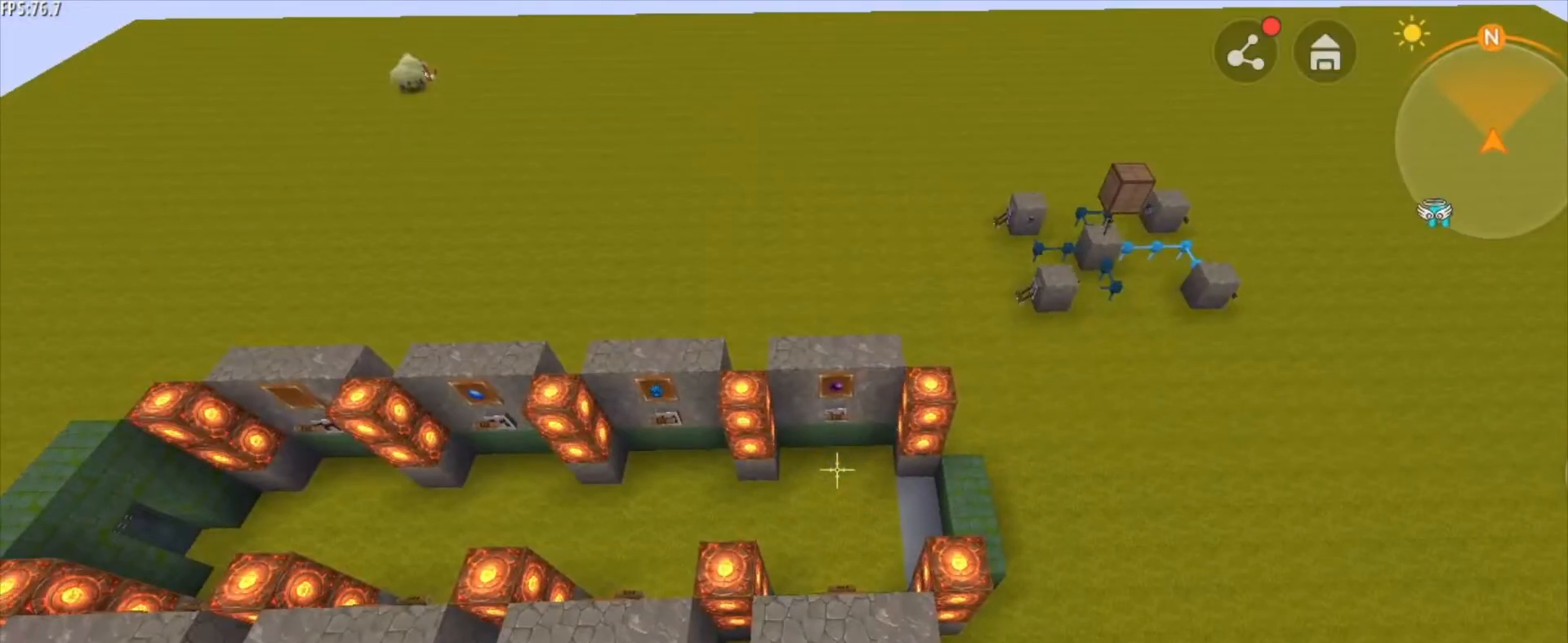
{"keys": [], "mouse": [], "mouse_move": "still", "events": []}
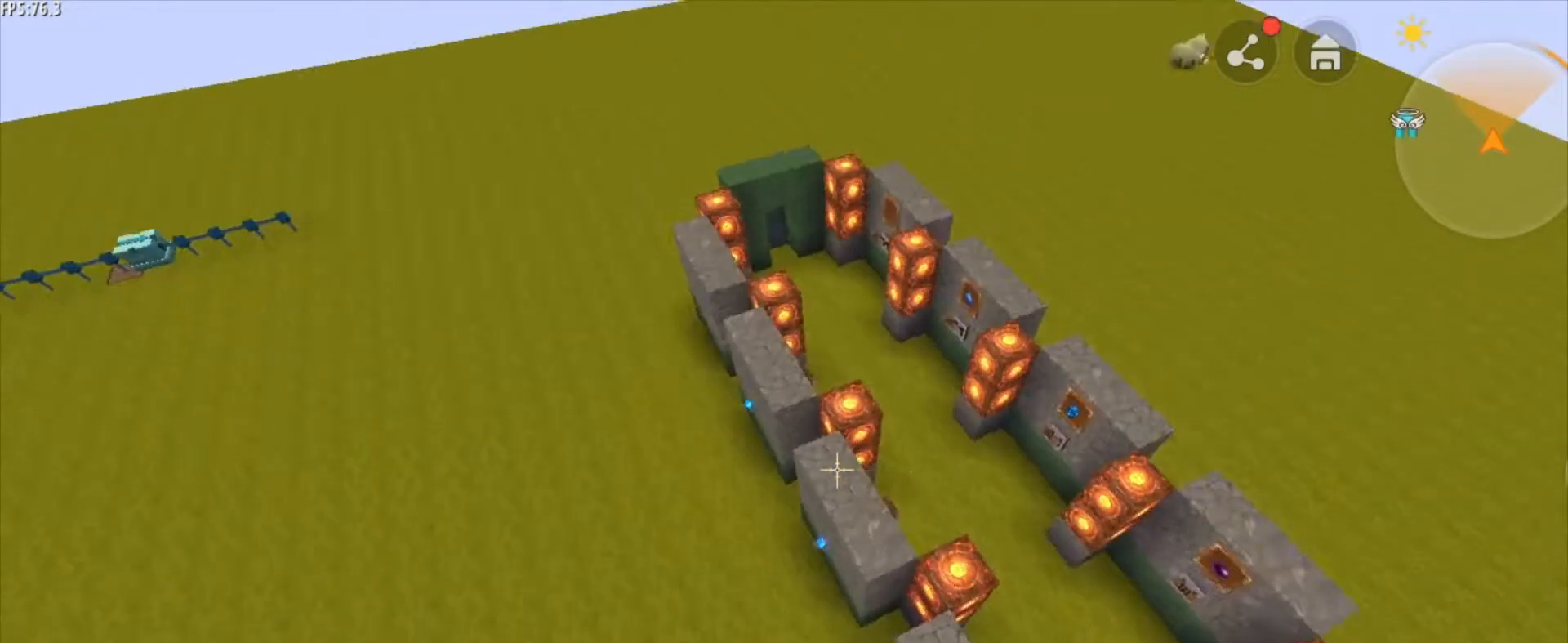
{"keys": [], "mouse": [], "mouse_move": "still", "events": []}
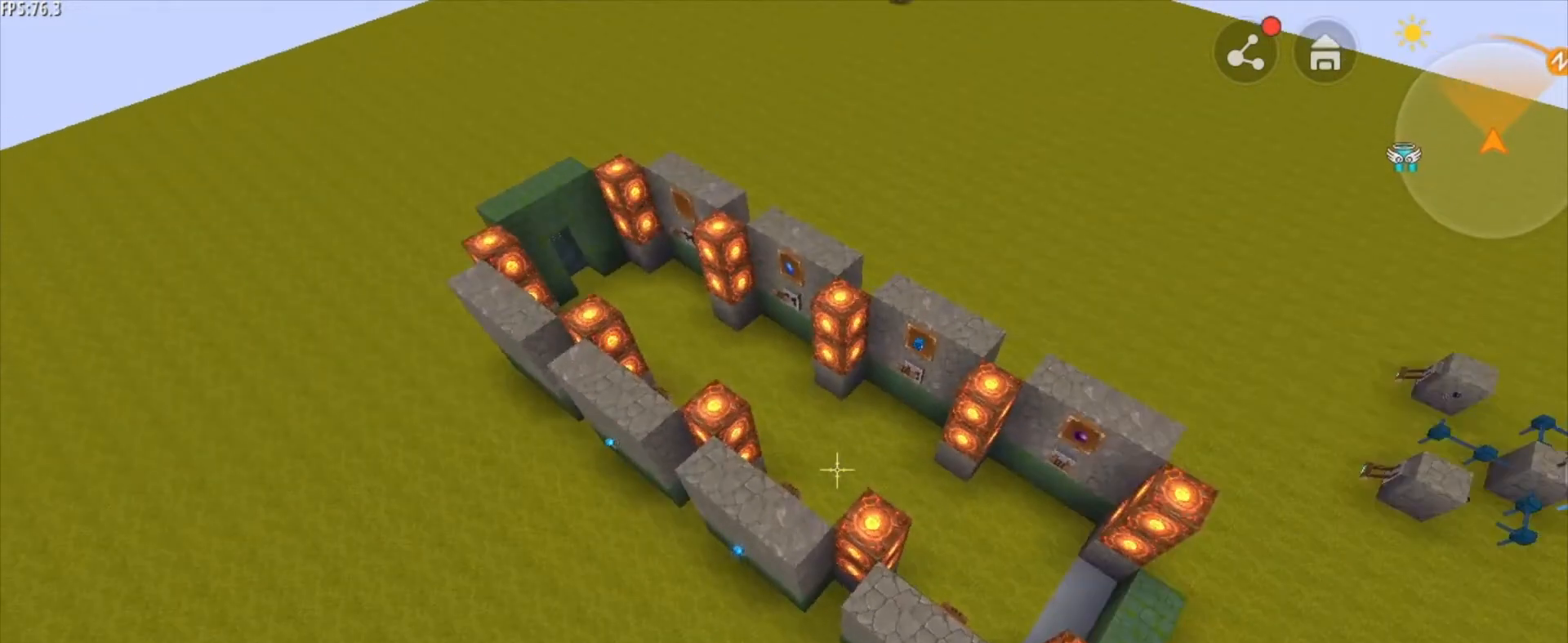
{"keys": [], "mouse": [], "mouse_move": "still", "events": []}
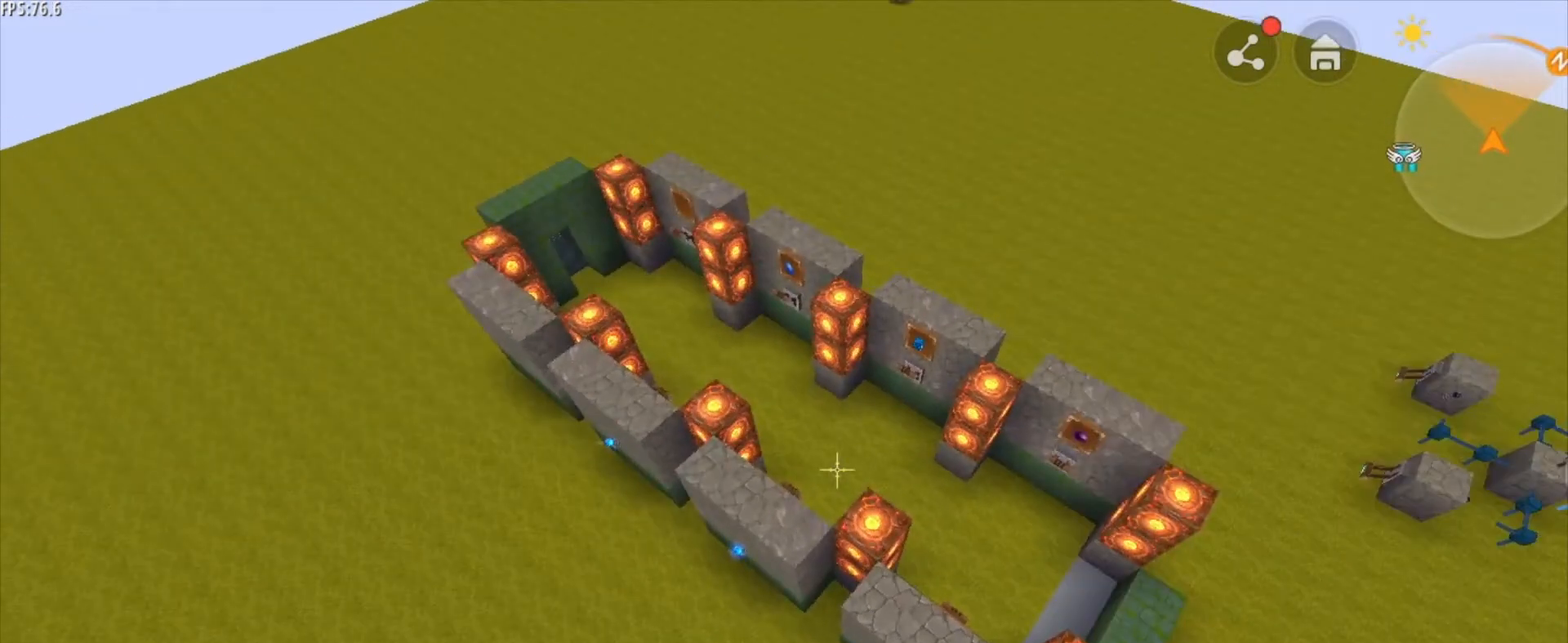
{"keys": [], "mouse": [], "mouse_move": "still", "events": []}
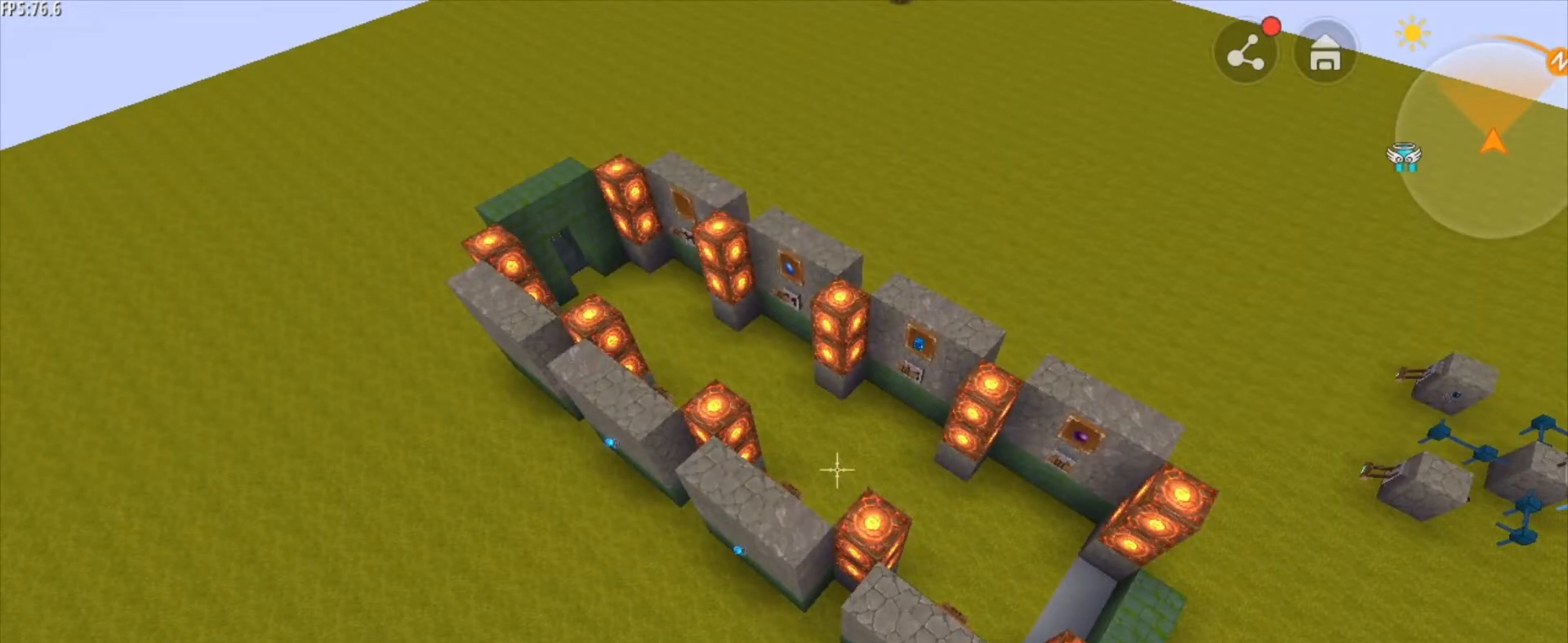
{"keys": ["d", "w"], "mouse": [], "mouse_move": "right", "events": [[167, "d", "down"], [376, "w", "down"]]}
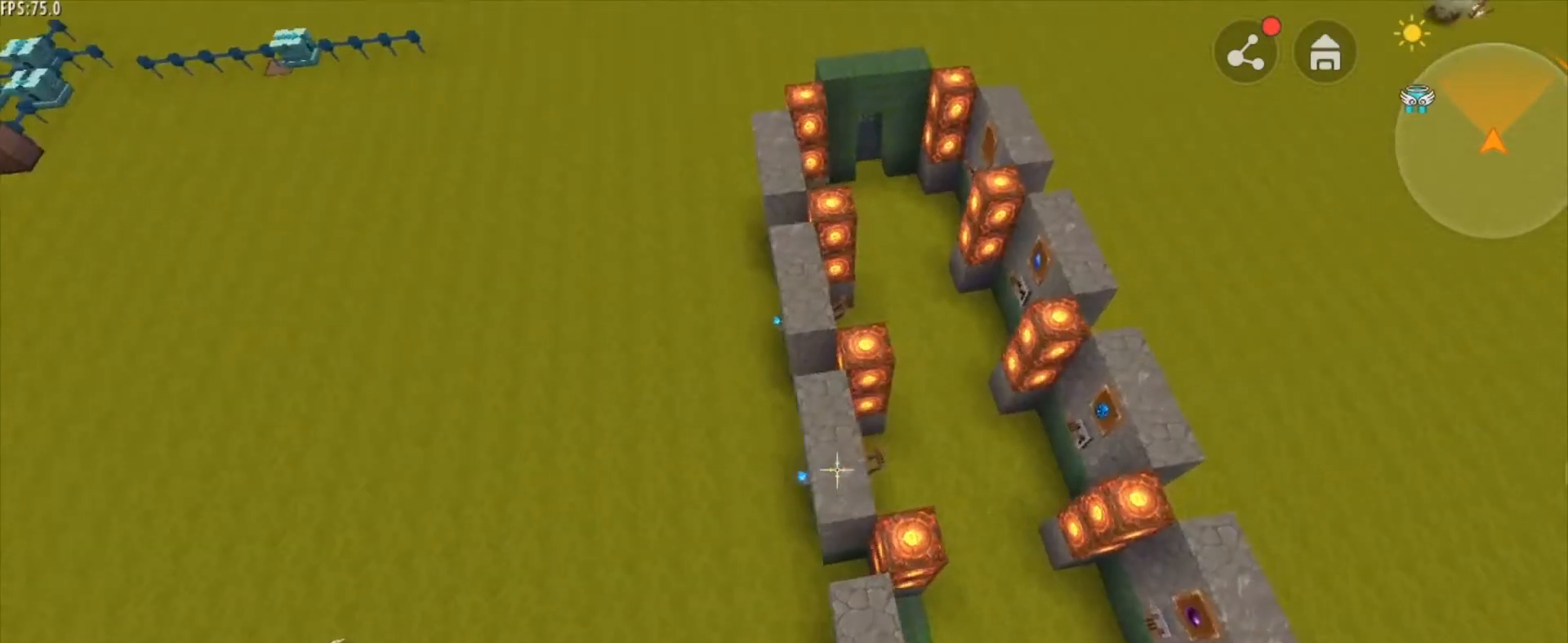
{"keys": ["d", "s"], "mouse": [], "mouse_move": "still", "events": [[41, "w", "up"], [125, "s", "down"], [292, "d", "up"], [459, "d", "down"]]}
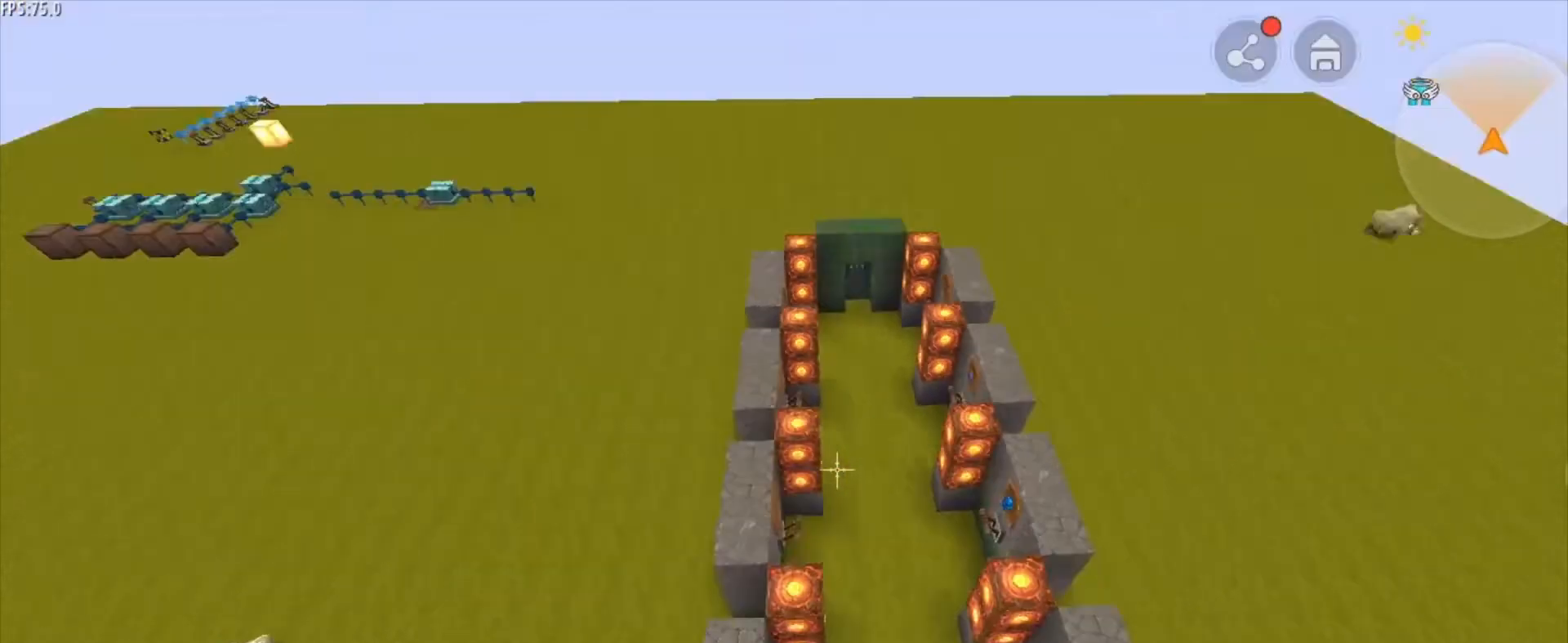
{"keys": ["s"], "mouse": [], "mouse_move": "still", "events": [[167, "d", "up"]]}
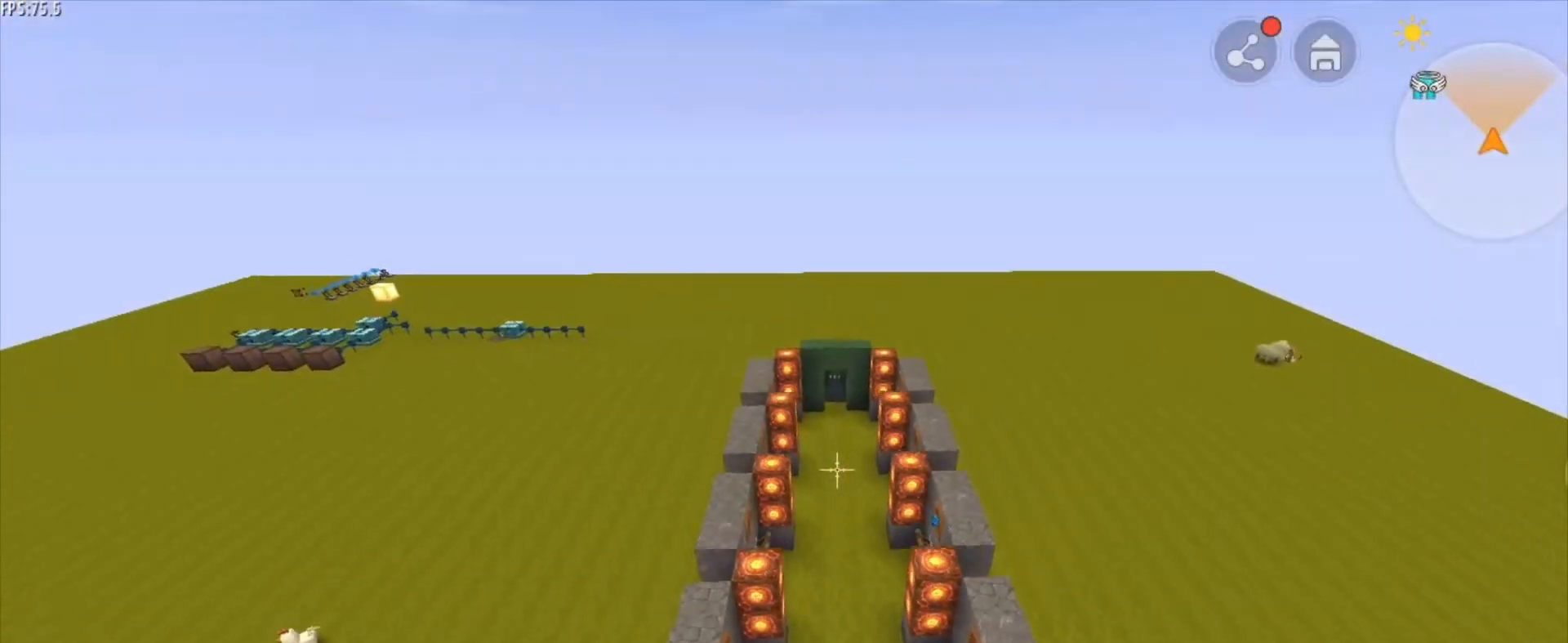
{"keys": [], "mouse": [], "mouse_move": "still", "events": [[125, "s", "up"]]}
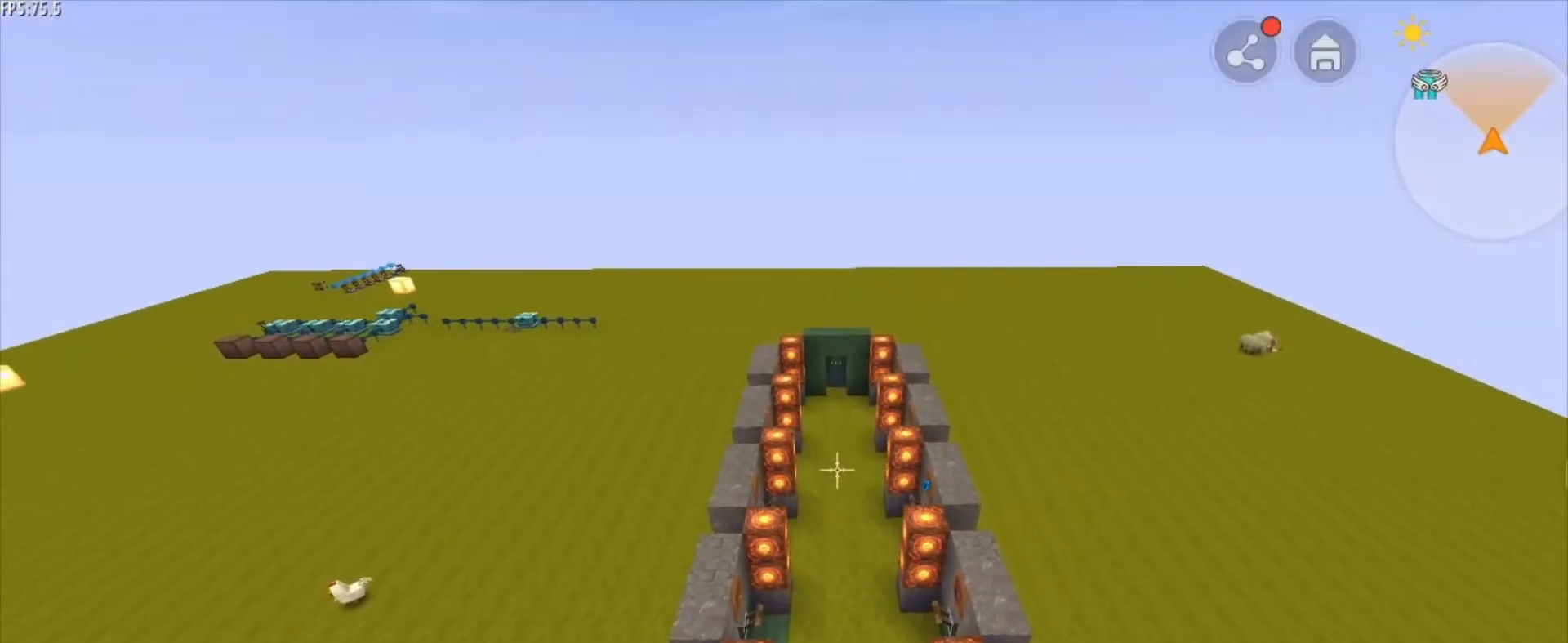
{"keys": [], "mouse": [], "mouse_move": "still", "events": []}
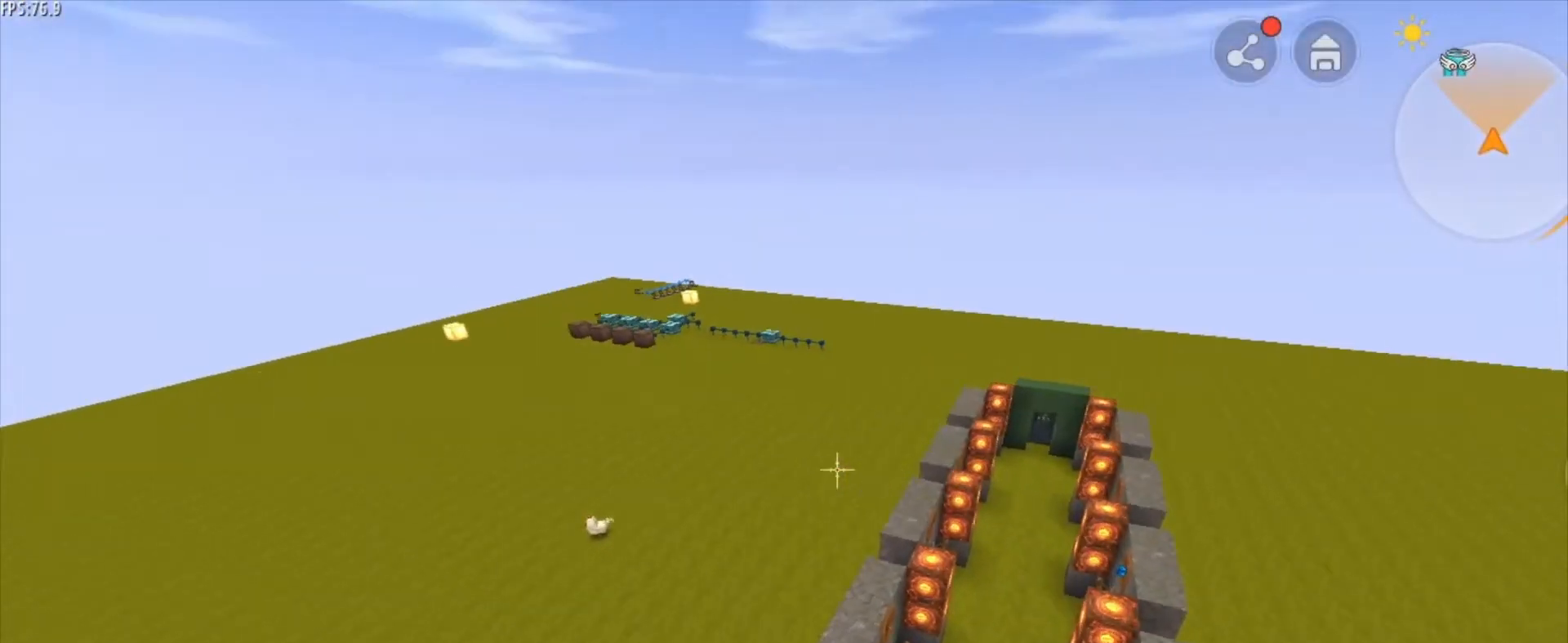
{"keys": [], "mouse": [], "mouse_move": "still", "events": []}
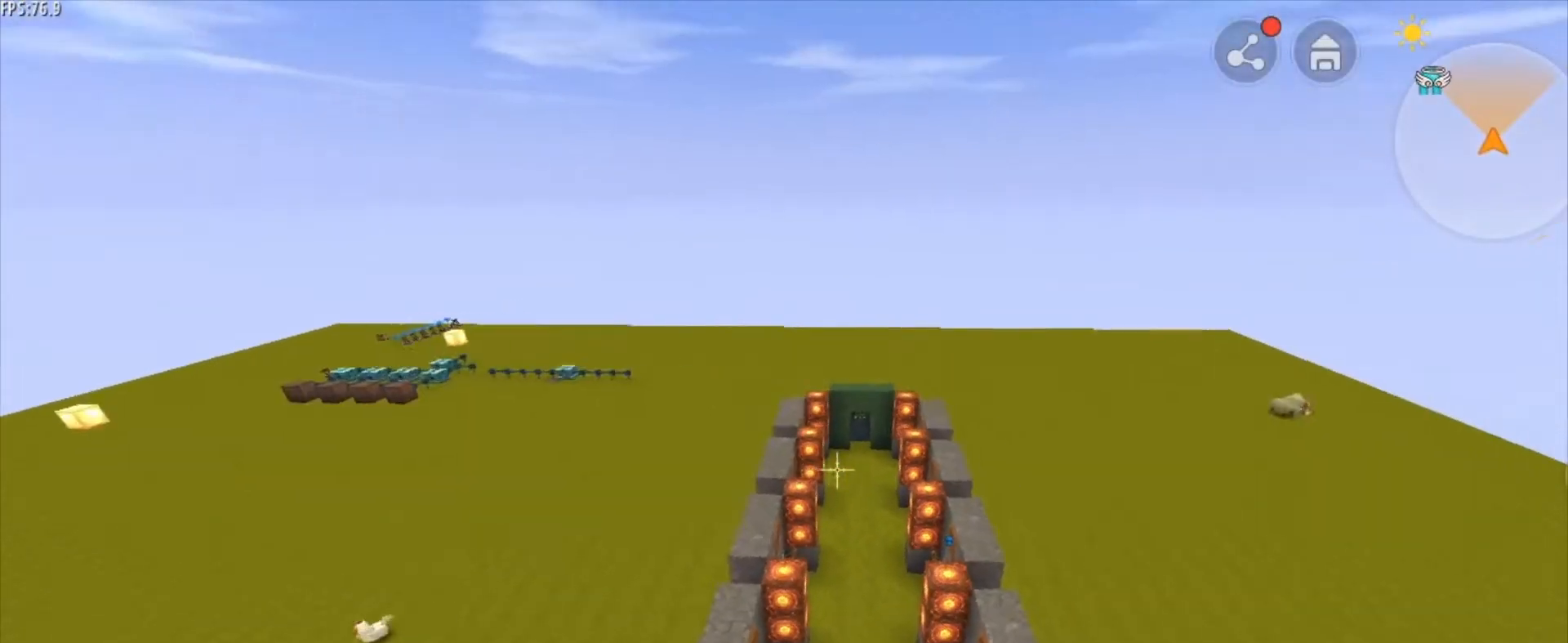
{"keys": [], "mouse": [], "mouse_move": "still", "events": []}
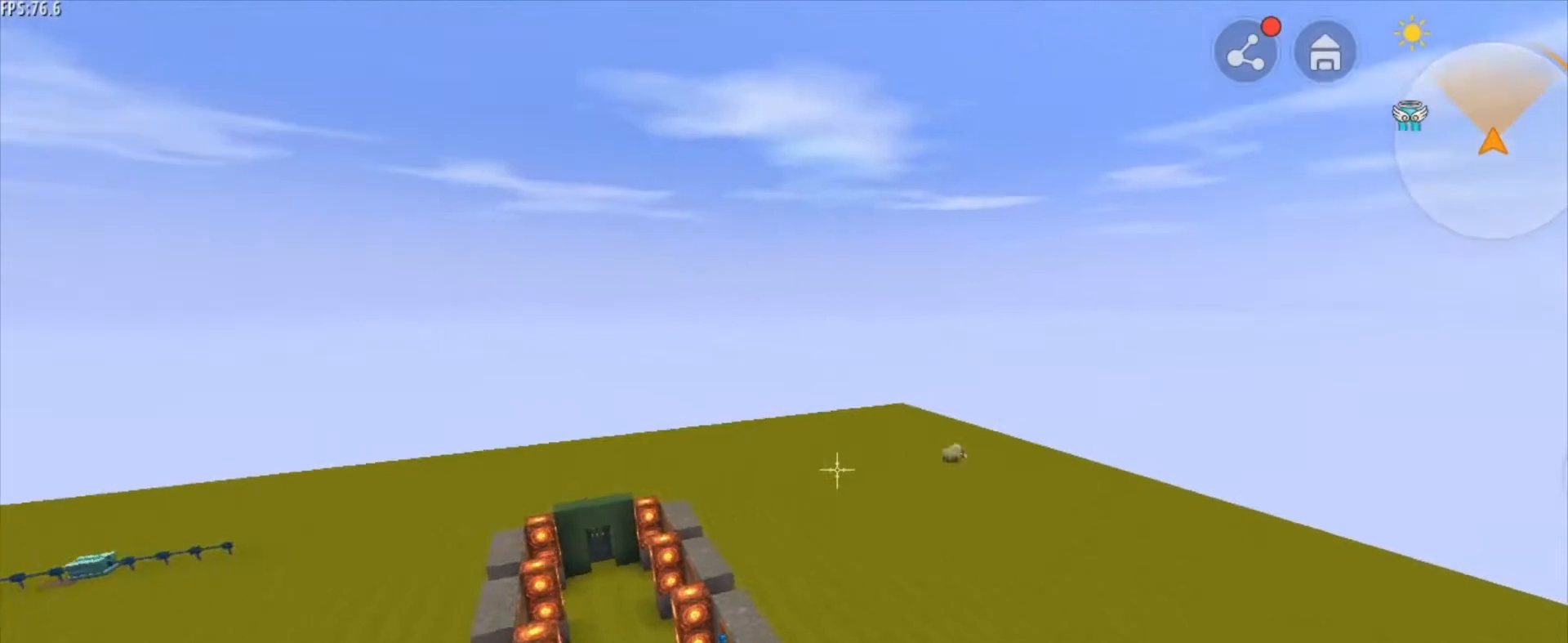
{"keys": ["a"], "mouse": [], "mouse_move": "still", "events": [[459, "a", "down"]]}
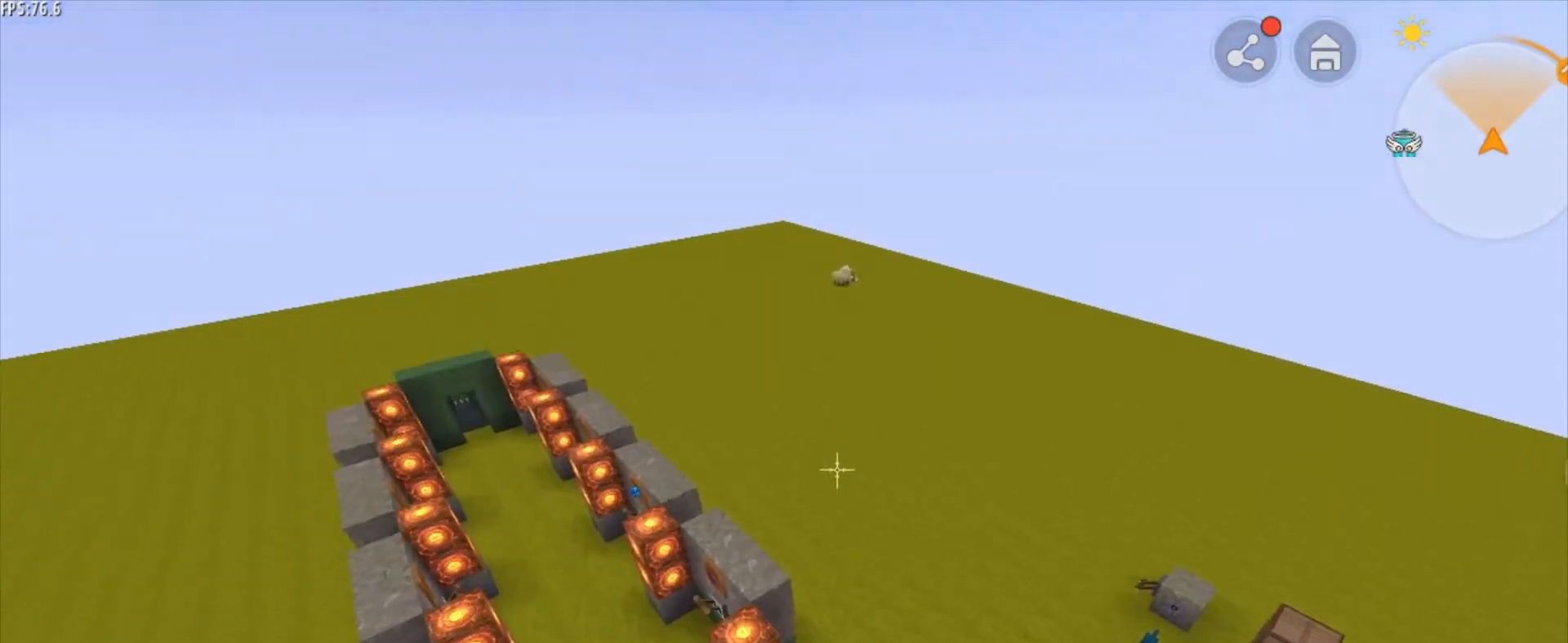
{"keys": ["a"], "mouse": [], "mouse_move": "still", "events": []}
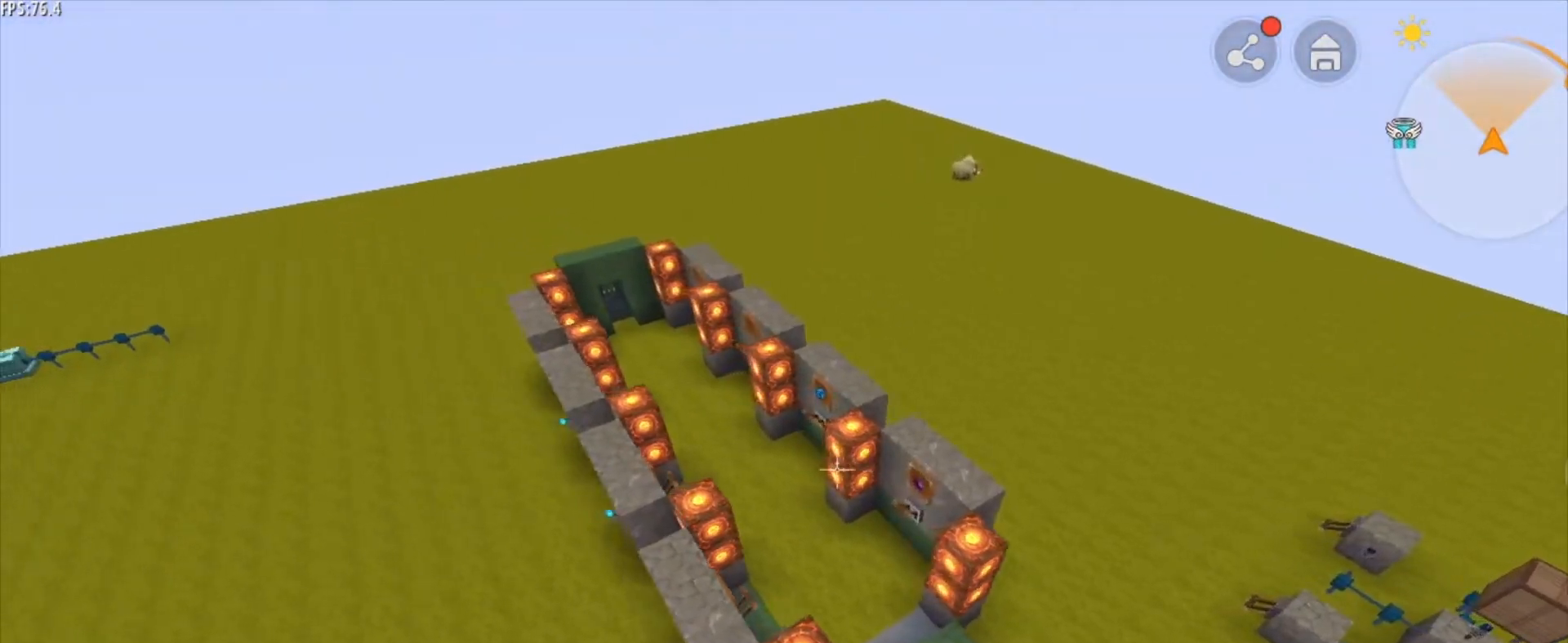
{"keys": [], "mouse": [], "mouse_move": "still", "events": [[375, "a", "up"]]}
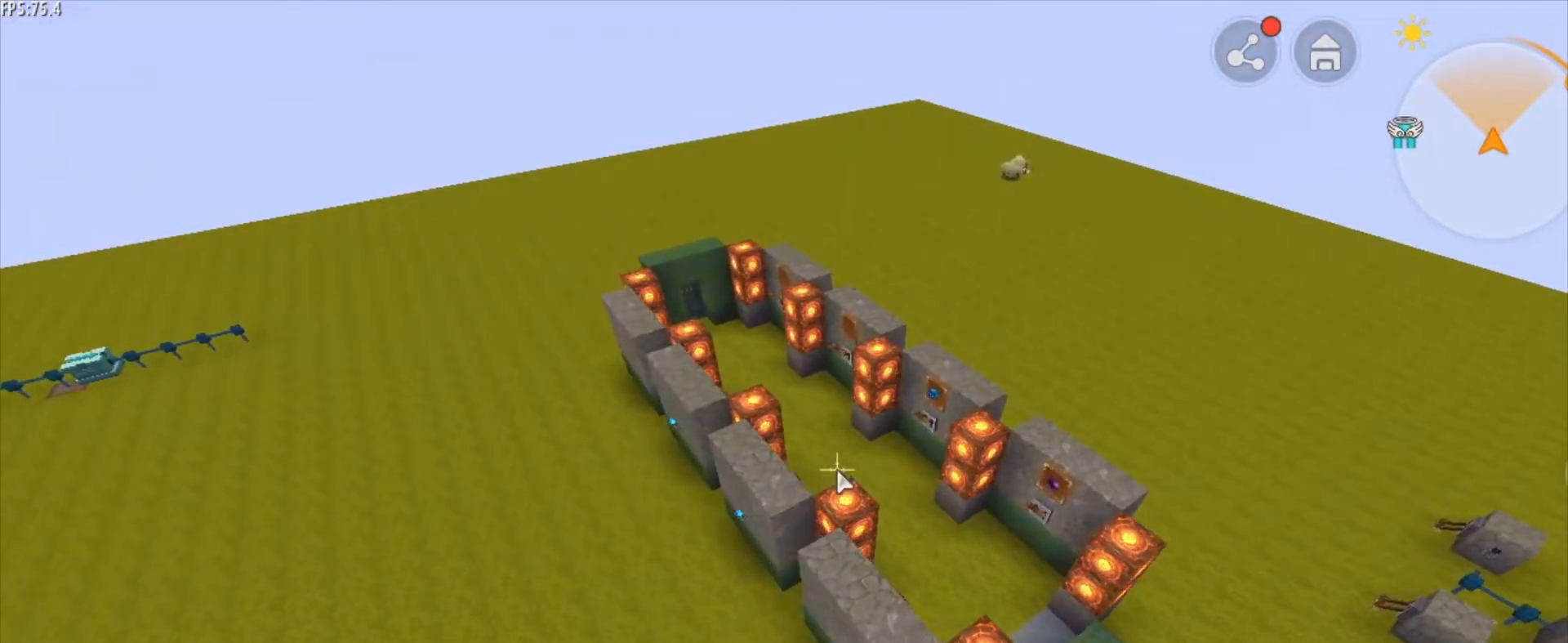
{"keys": [], "mouse": [], "mouse_move": "left", "events": []}
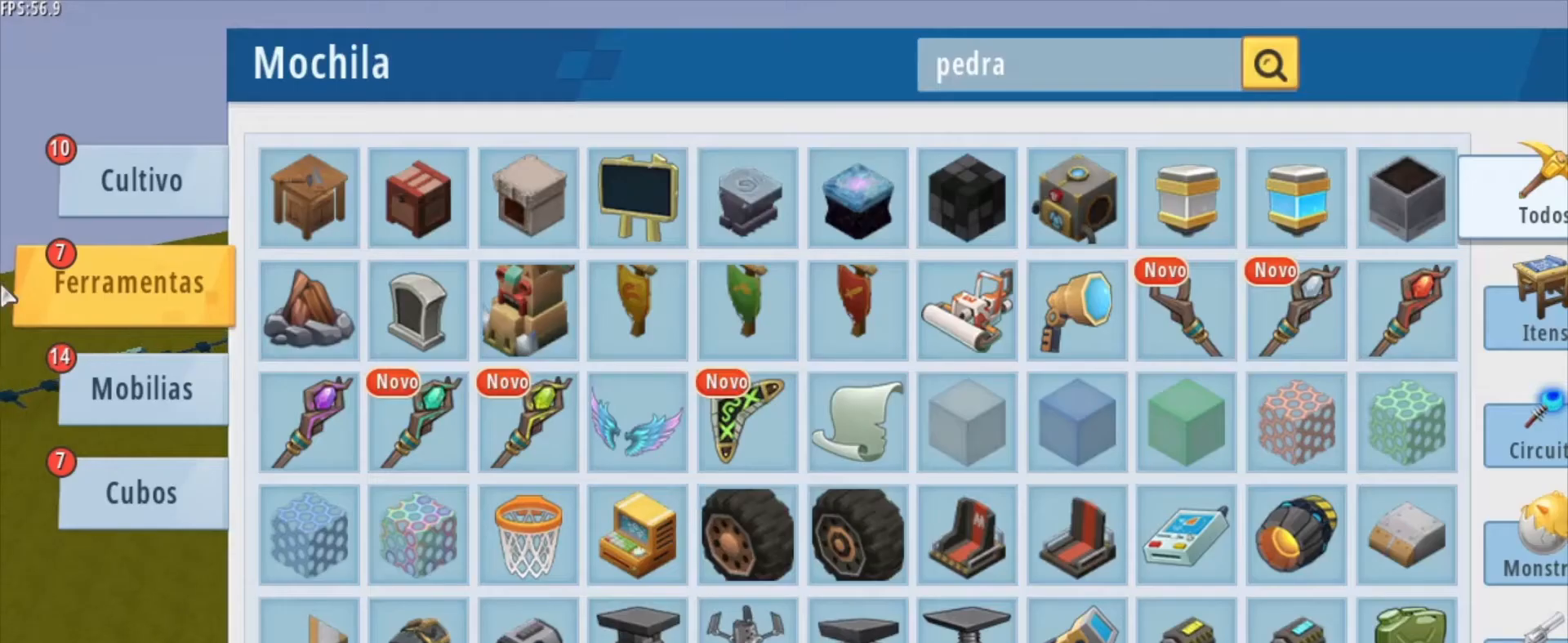
{"keys": [], "mouse": [], "mouse_move": "down-right", "events": []}
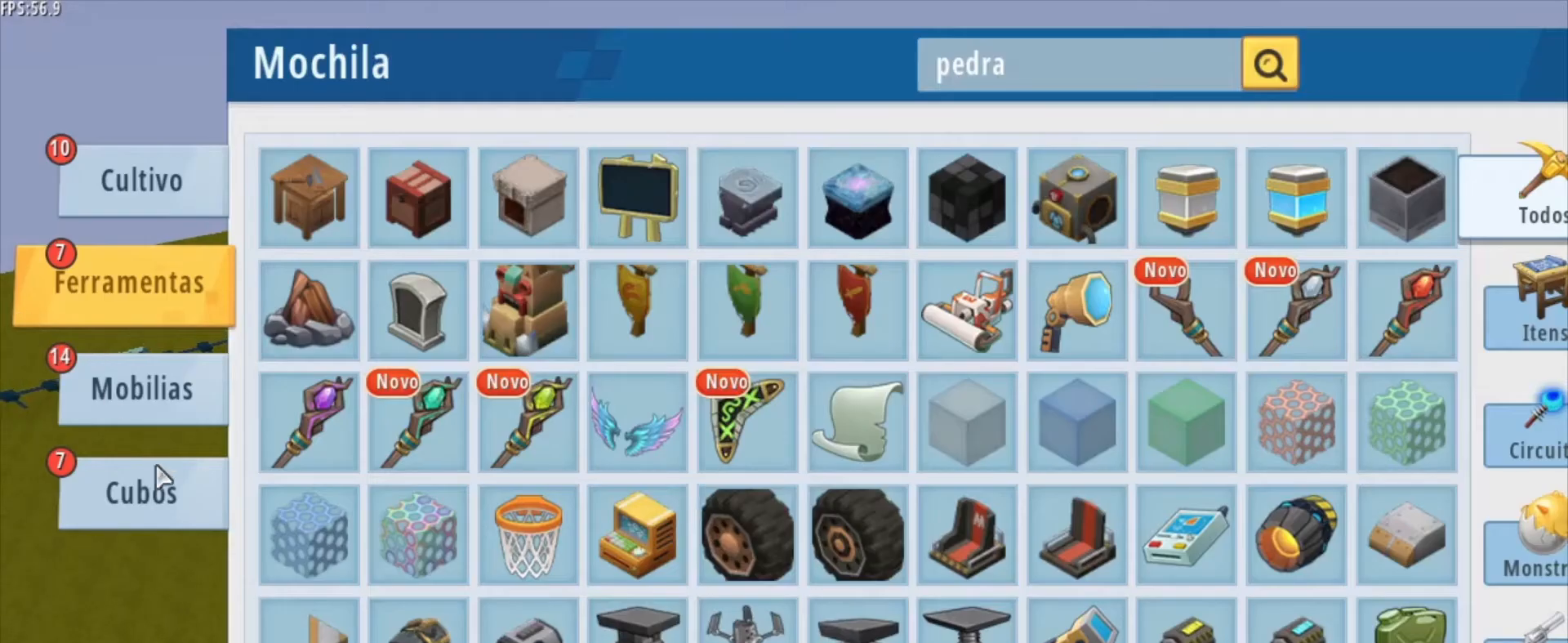
{"keys": [], "mouse": [], "mouse_move": "right", "events": [[250, "mouse_left", "down"], [376, "mouse_left", "up"]]}
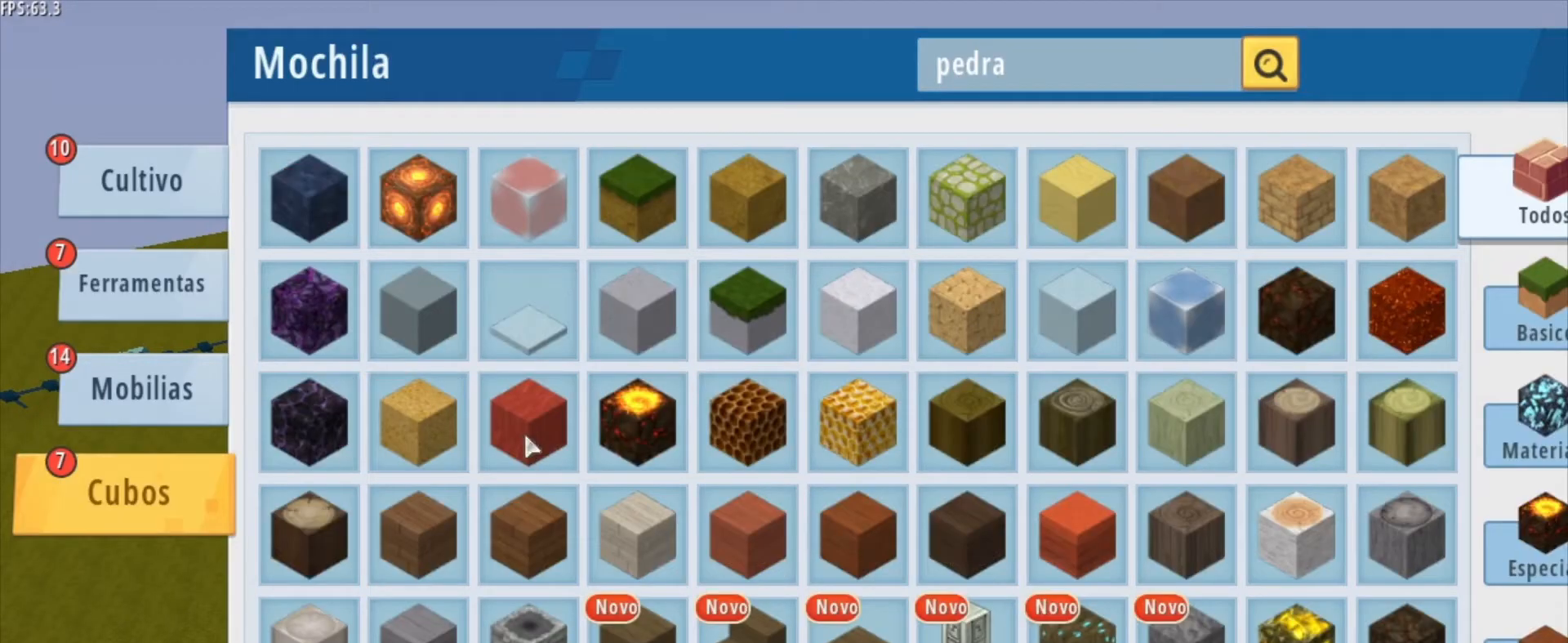
{"keys": [], "mouse": [], "mouse_move": "up", "events": []}
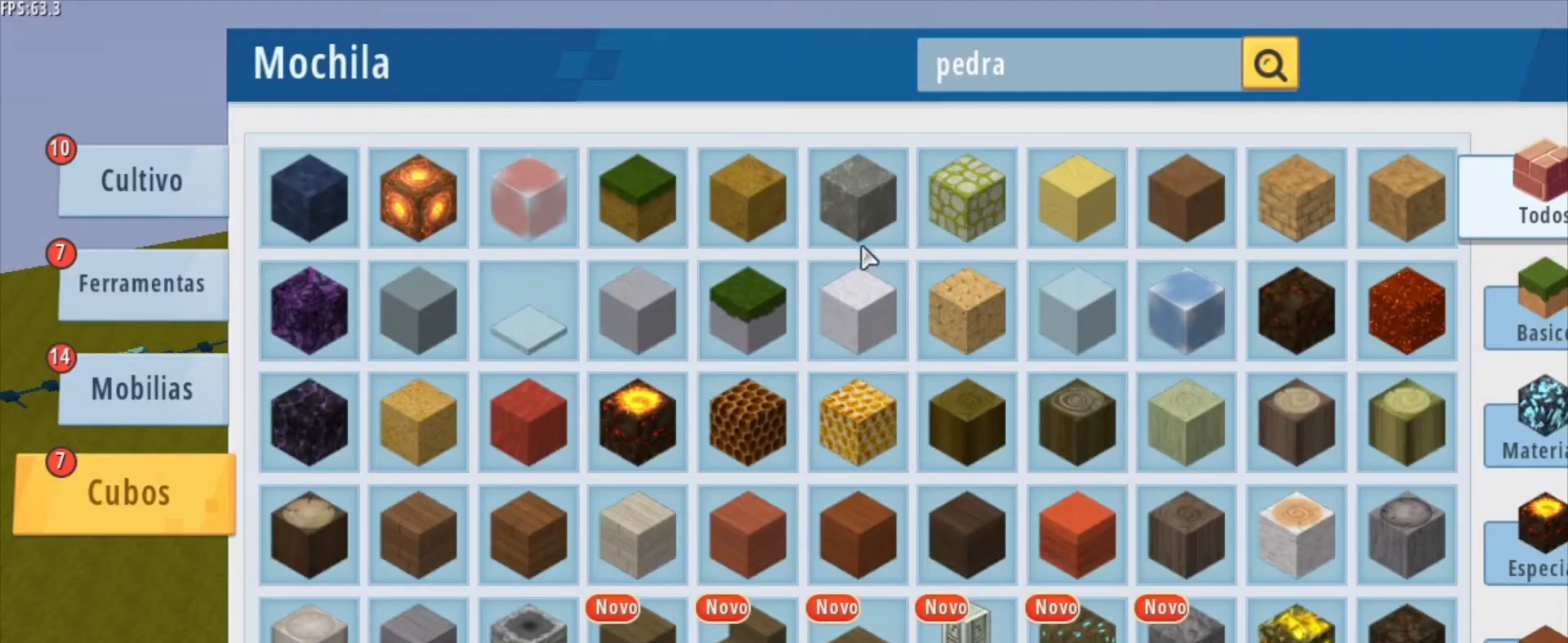
{"keys": [], "mouse": [], "mouse_move": "down-right", "events": []}
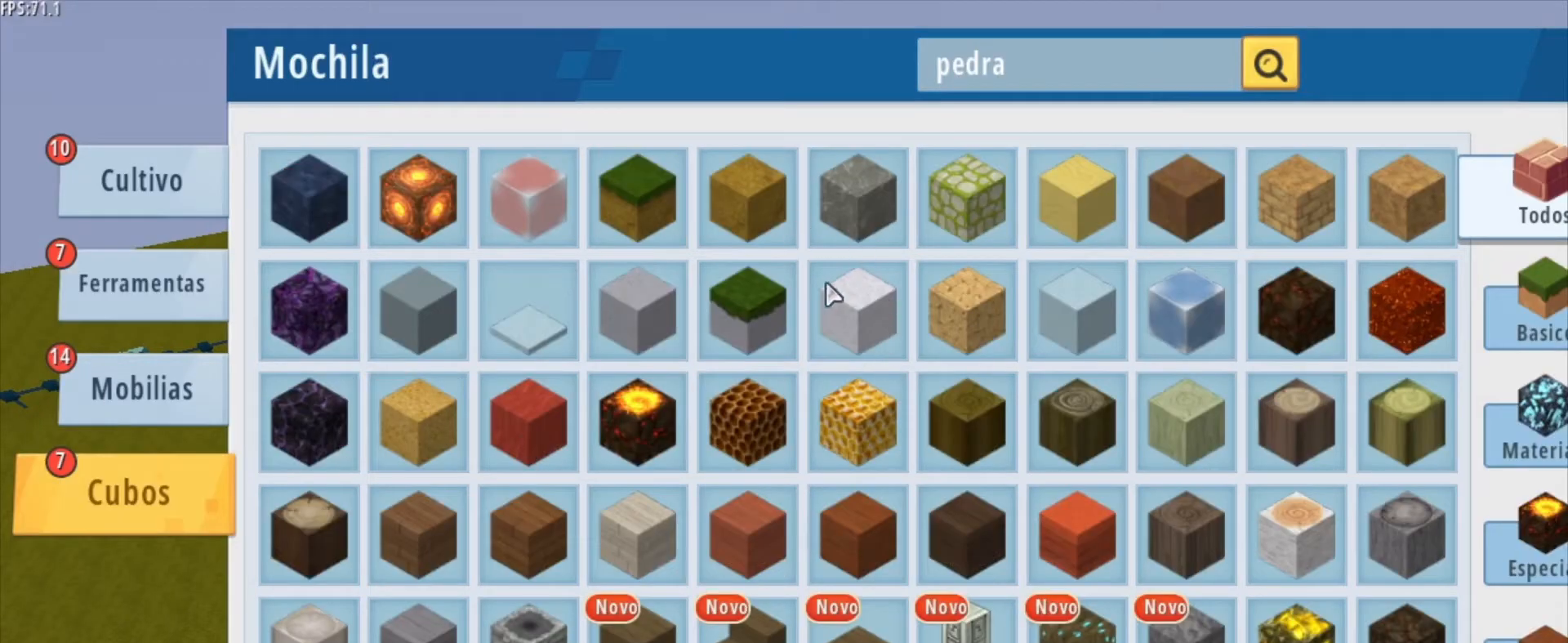
{"keys": [], "mouse": [], "mouse_move": "still", "events": []}
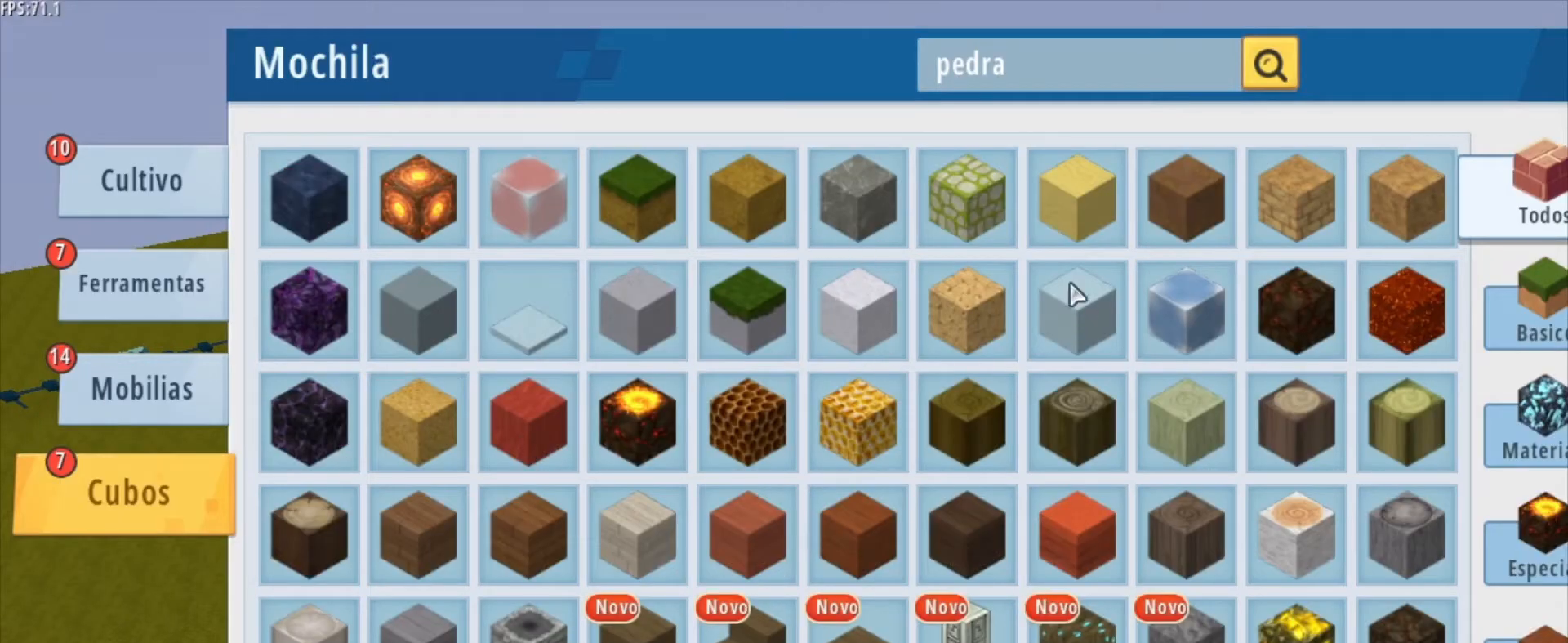
{"keys": [], "mouse": [], "mouse_move": "down", "events": []}
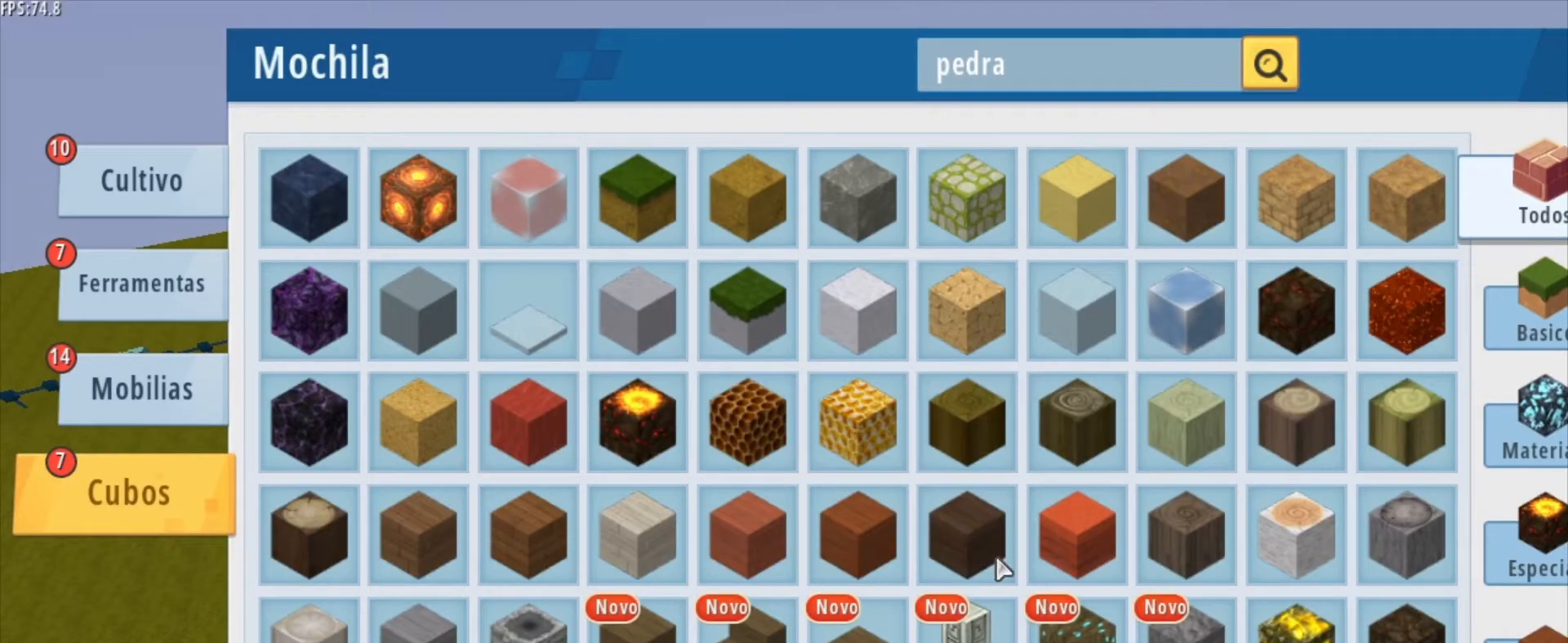
{"keys": [], "mouse": [], "mouse_move": "up-right", "events": []}
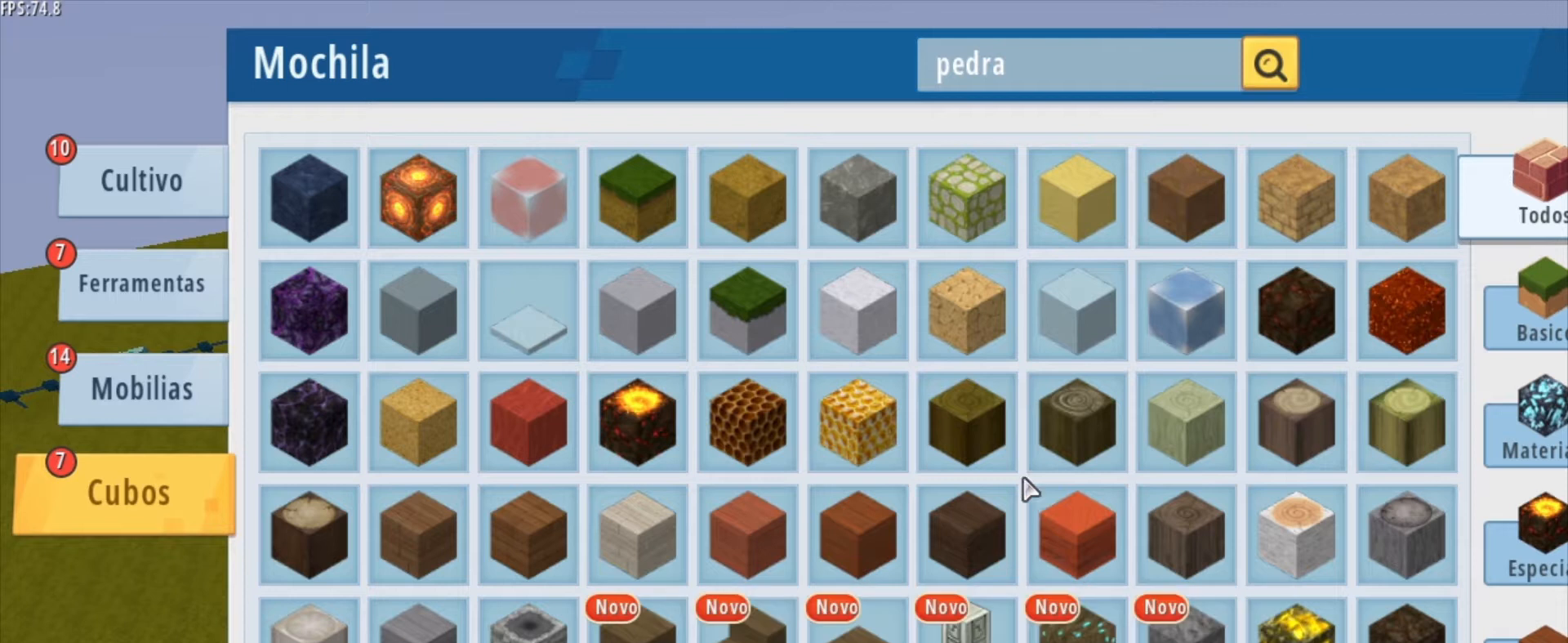
{"keys": [], "mouse": [], "mouse_move": "left", "events": []}
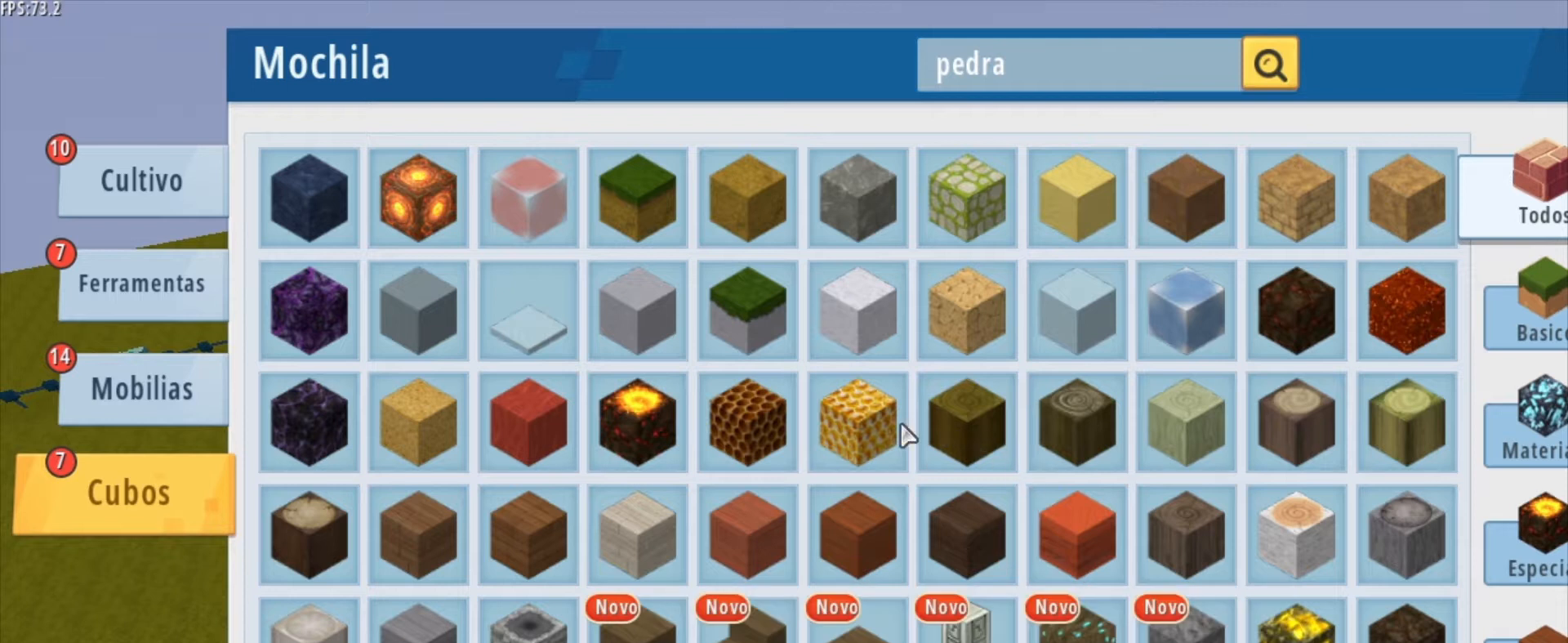
{"keys": [], "mouse": [], "mouse_move": "still", "events": []}
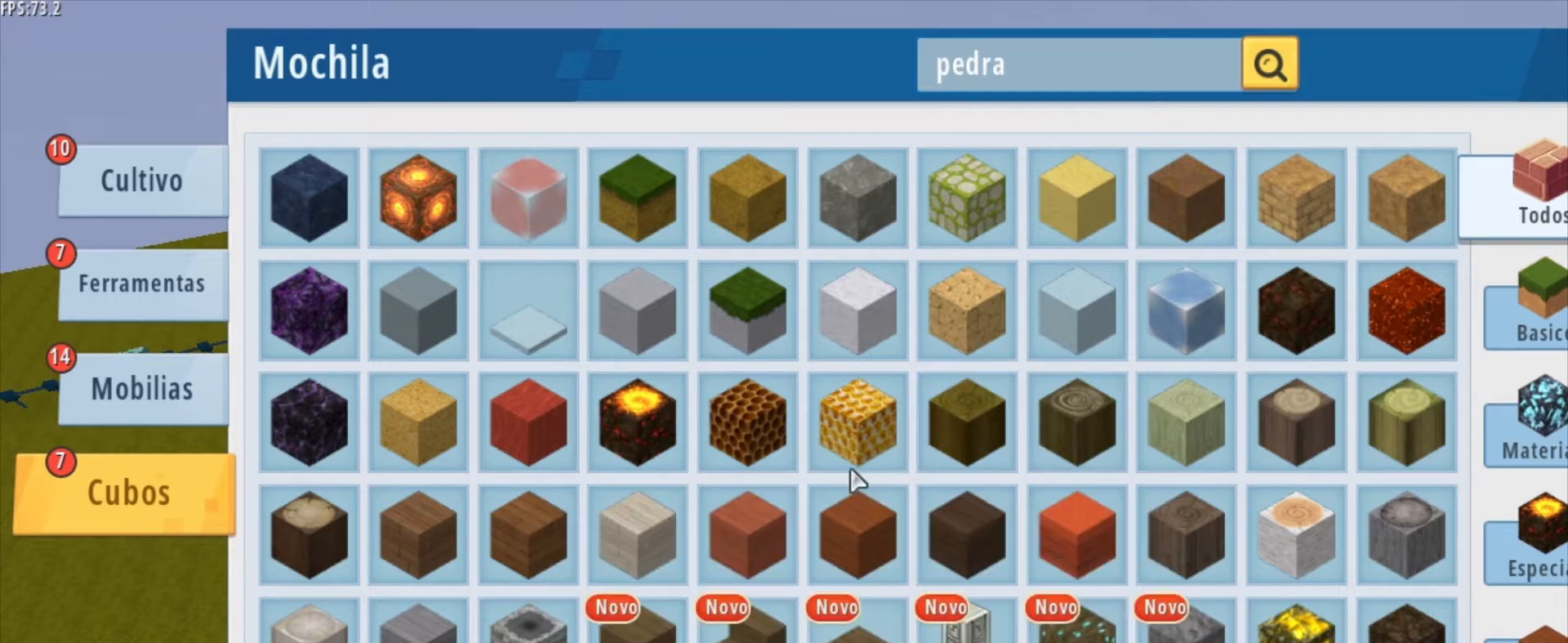
{"keys": [], "mouse": [], "mouse_move": "left", "events": []}
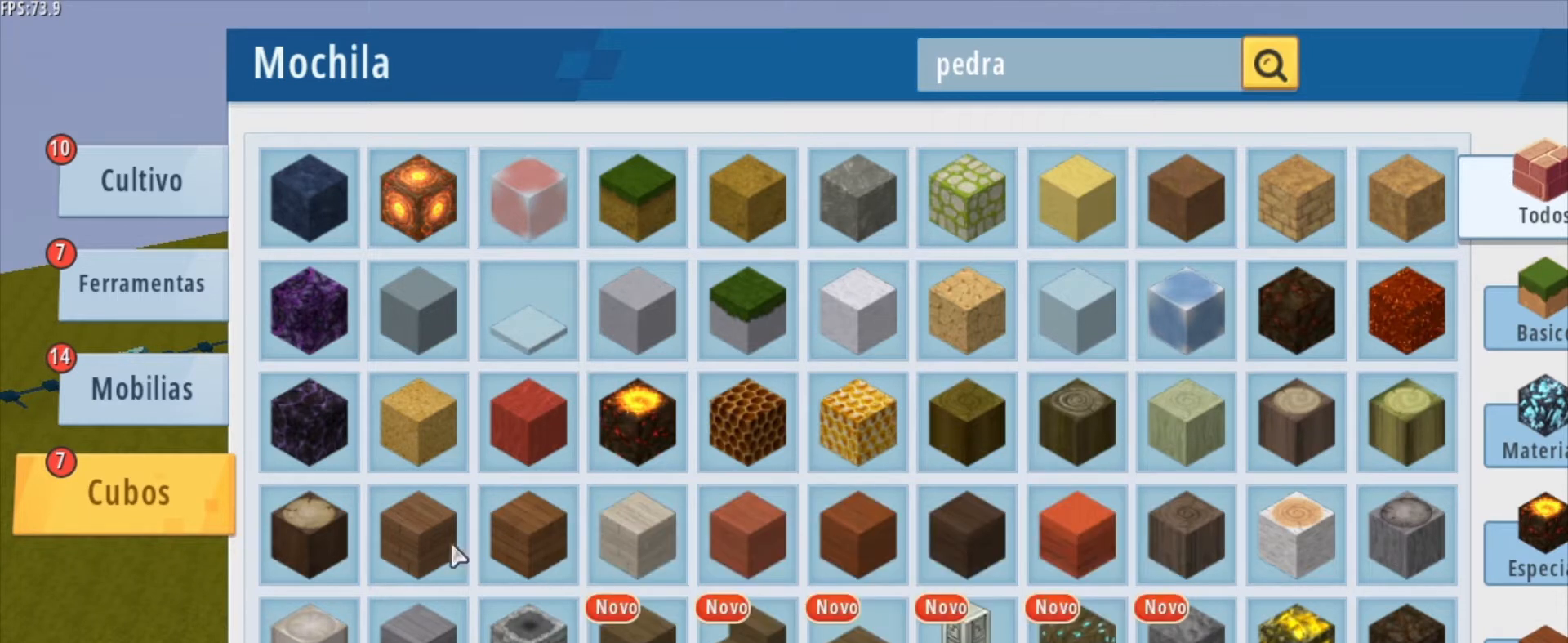
{"keys": [], "mouse": [], "mouse_move": "still", "events": [[417, "mouse_left", "down"], [500, "mouse_left", "up"]]}
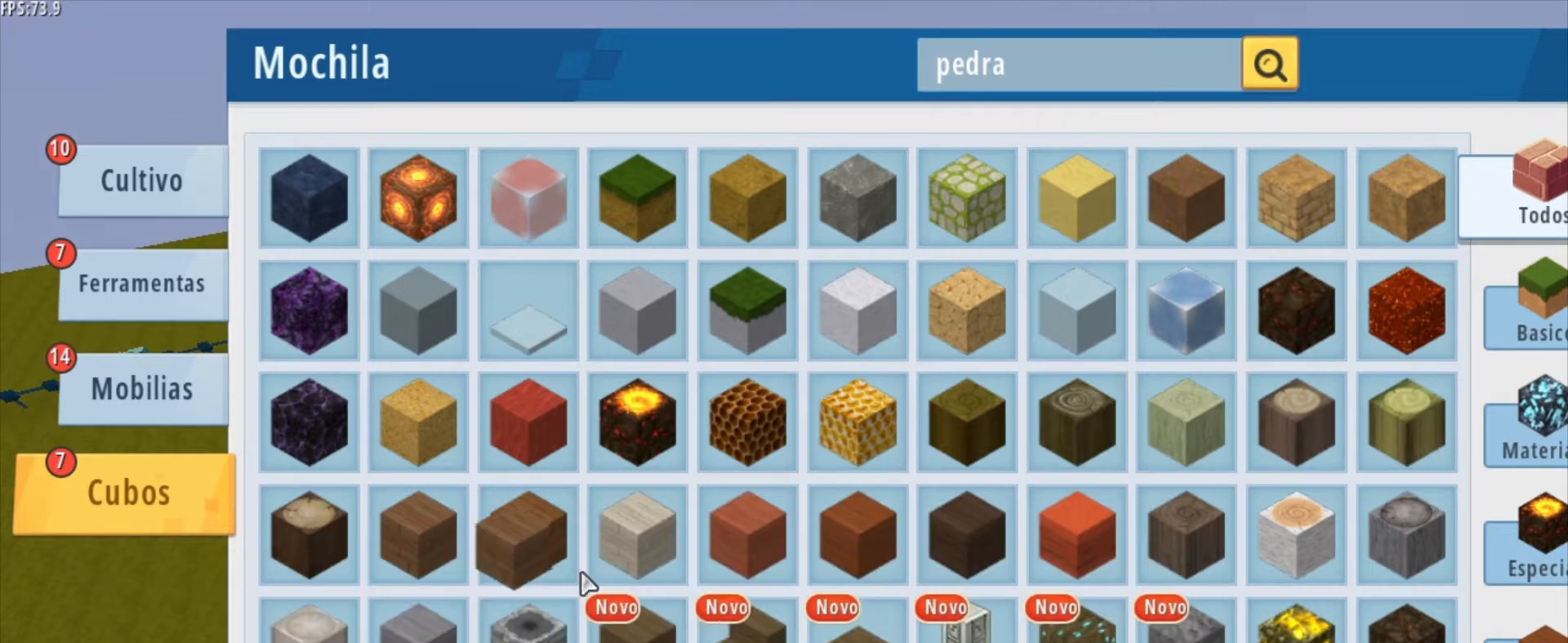
{"keys": [], "mouse": [], "mouse_move": "up-left", "events": []}
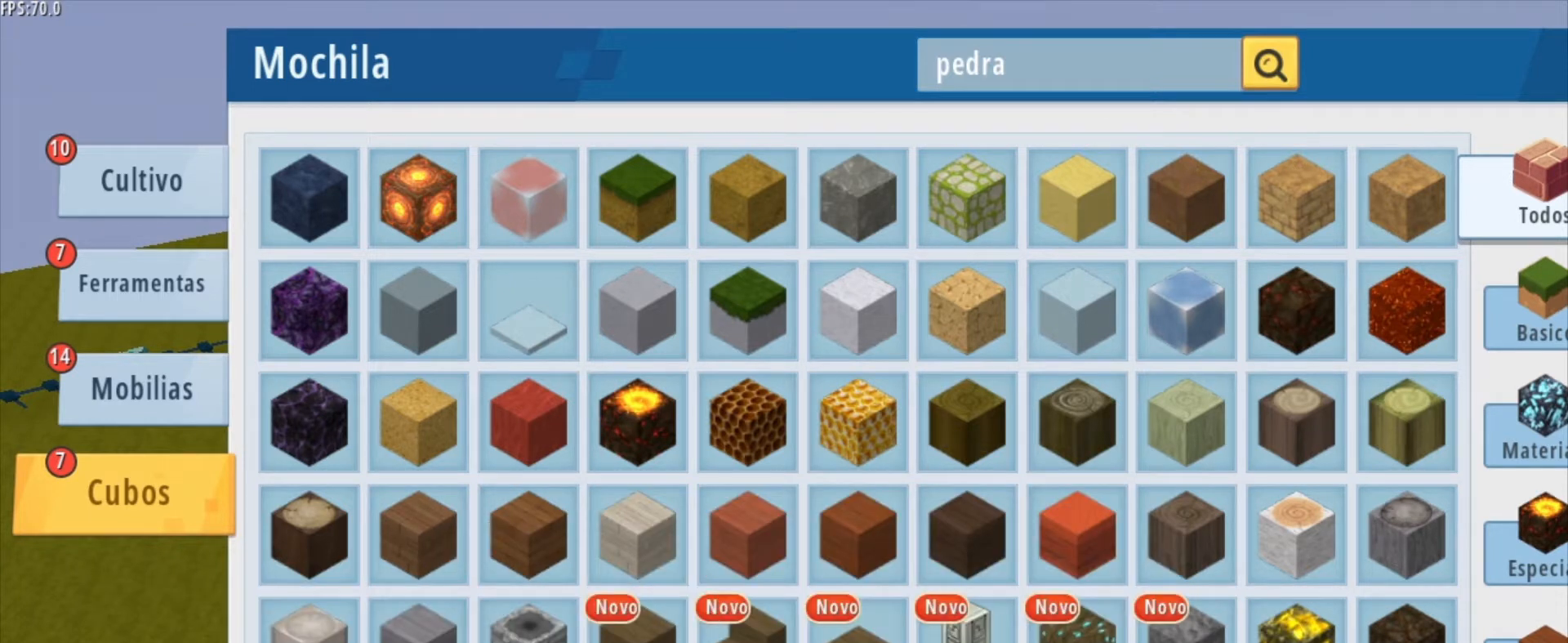
{"keys": [], "mouse": [], "mouse_move": "left", "events": [[292, "mouse_left", "down"], [375, "mouse_left", "up"]]}